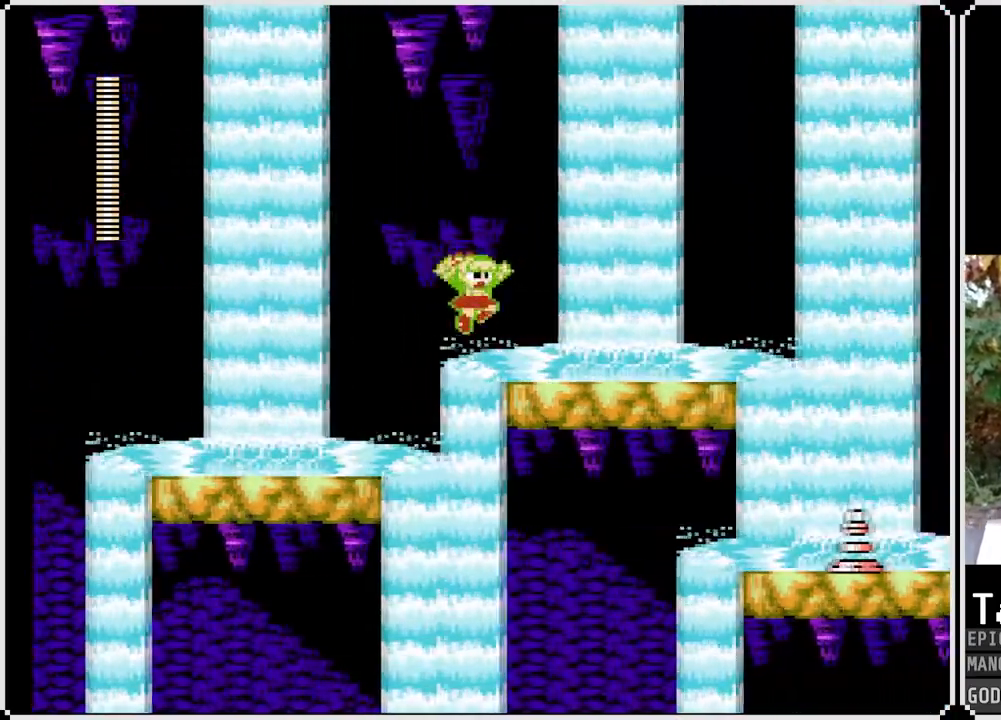
Gameplay with a controller (PlayStation layout); each line is a JSON object with the inputs held at the frame after it. "events" lists button and stick changes between this image and that frame as [ms after this image, input, new state], when the widget could be followed in between.
{"buttons": ["SQUARE", "DPAD_RIGHT"], "left_stick": "center", "right_stick": "center", "events": [[150, "CROSS", "up"]]}
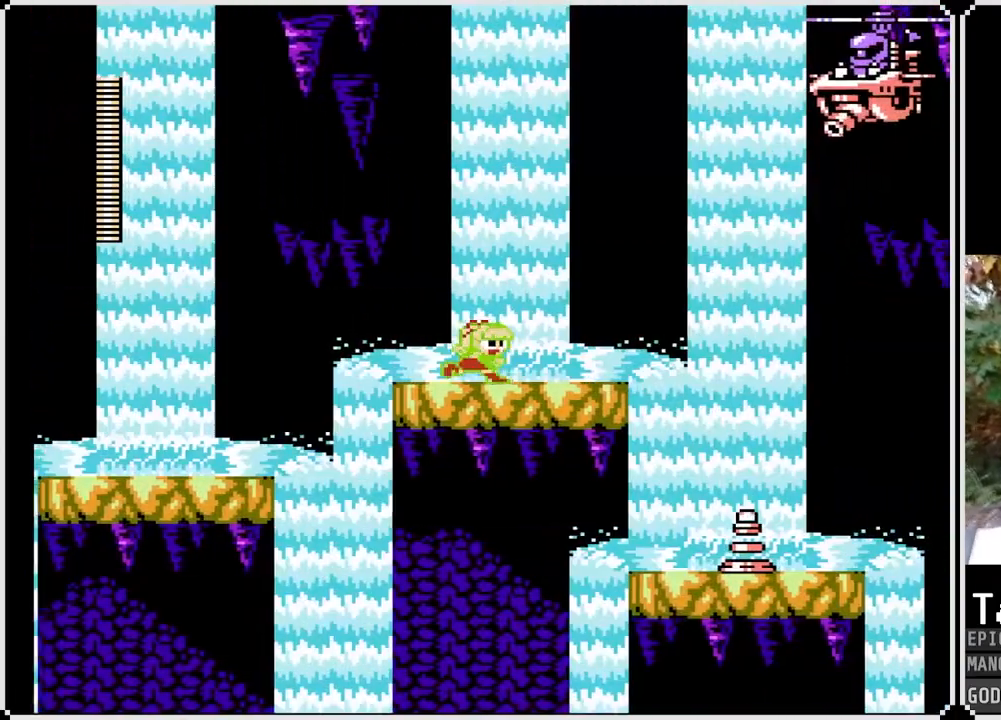
{"buttons": ["CROSS", "SQUARE", "DPAD_RIGHT"], "left_stick": "center", "right_stick": "center", "events": [[500, "CROSS", "down"]]}
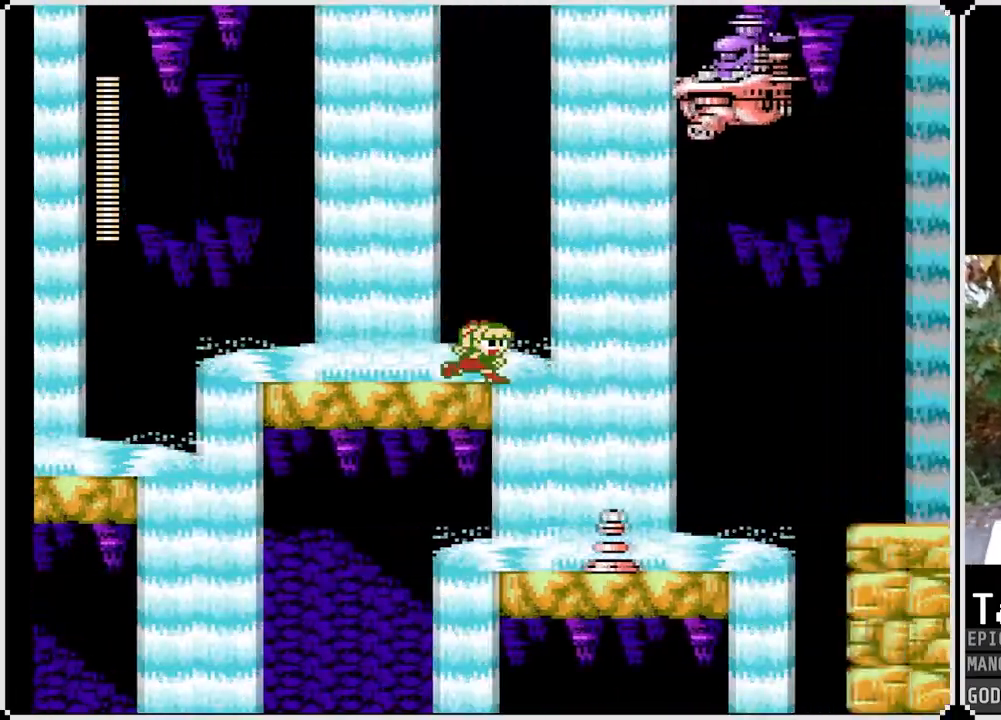
{"buttons": ["DPAD_LEFT"], "left_stick": "center", "right_stick": "center", "events": [[83, "DPAD_RIGHT", "up"], [367, "SQUARE", "up"], [383, "CROSS", "up"], [500, "DPAD_LEFT", "down"]]}
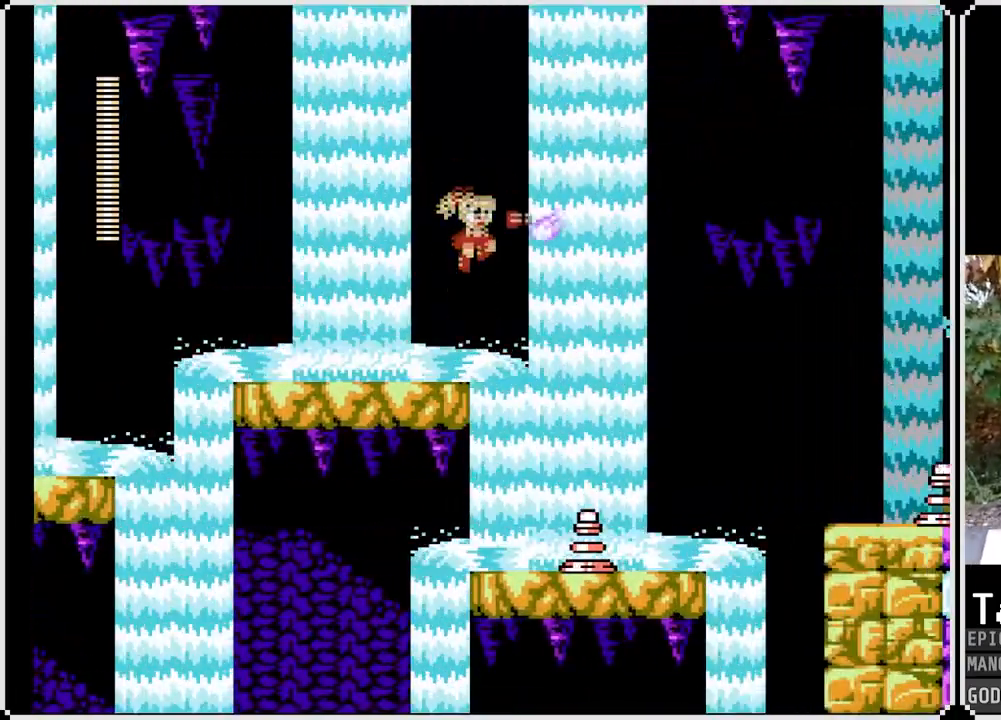
{"buttons": ["CROSS", "DPAD_LEFT"], "left_stick": "center", "right_stick": "center", "events": [[300, "CROSS", "down"]]}
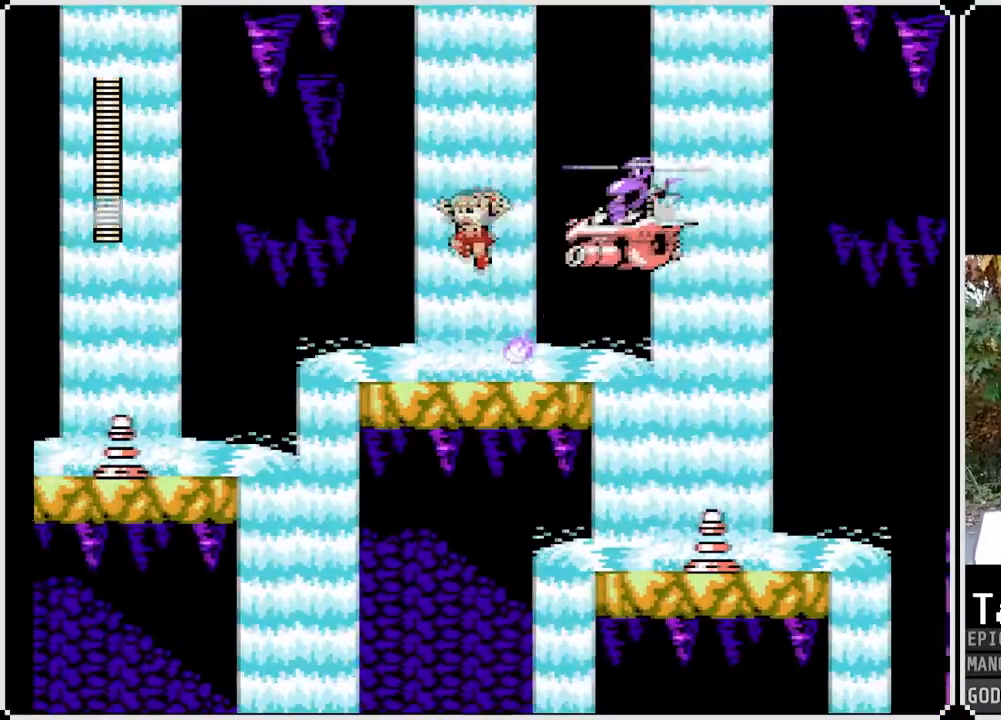
{"buttons": [], "left_stick": "center", "right_stick": "center", "events": [[83, "DPAD_RIGHT", "down"], [100, "CROSS", "up"], [100, "DPAD_LEFT", "up"], [150, "SQUARE", "down"], [200, "DPAD_RIGHT", "up"], [250, "SQUARE", "up"], [283, "SQUARE", "down"], [400, "SQUARE", "up"]]}
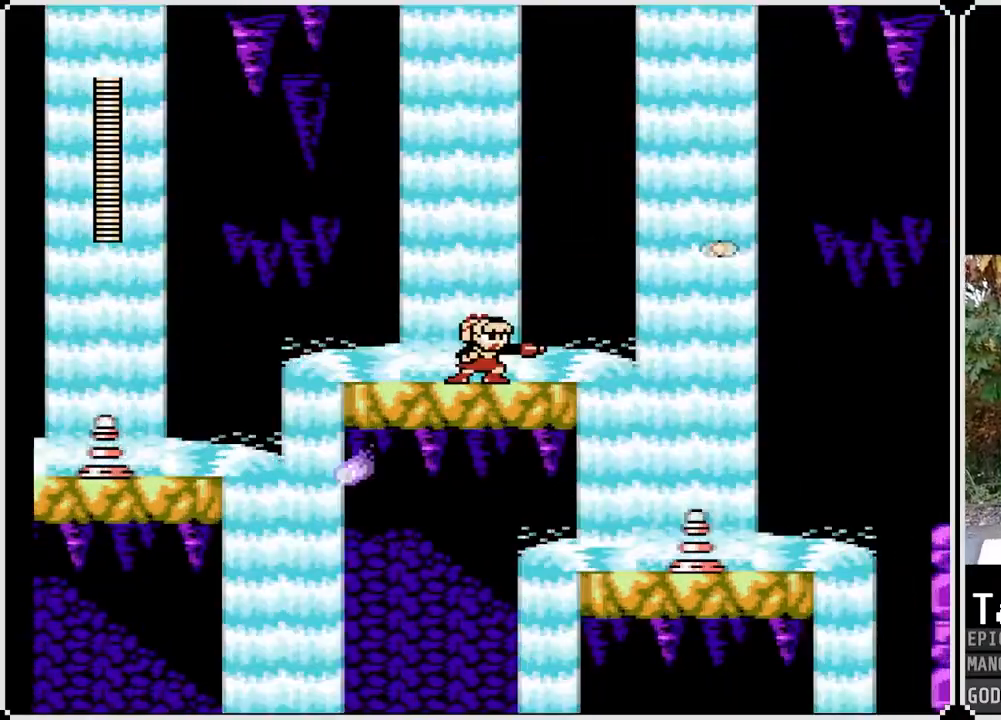
{"buttons": ["CROSS", "SQUARE", "DPAD_RIGHT"], "left_stick": "center", "right_stick": "center", "events": [[17, "DPAD_RIGHT", "down"], [33, "SQUARE", "down"], [317, "CROSS", "down"]]}
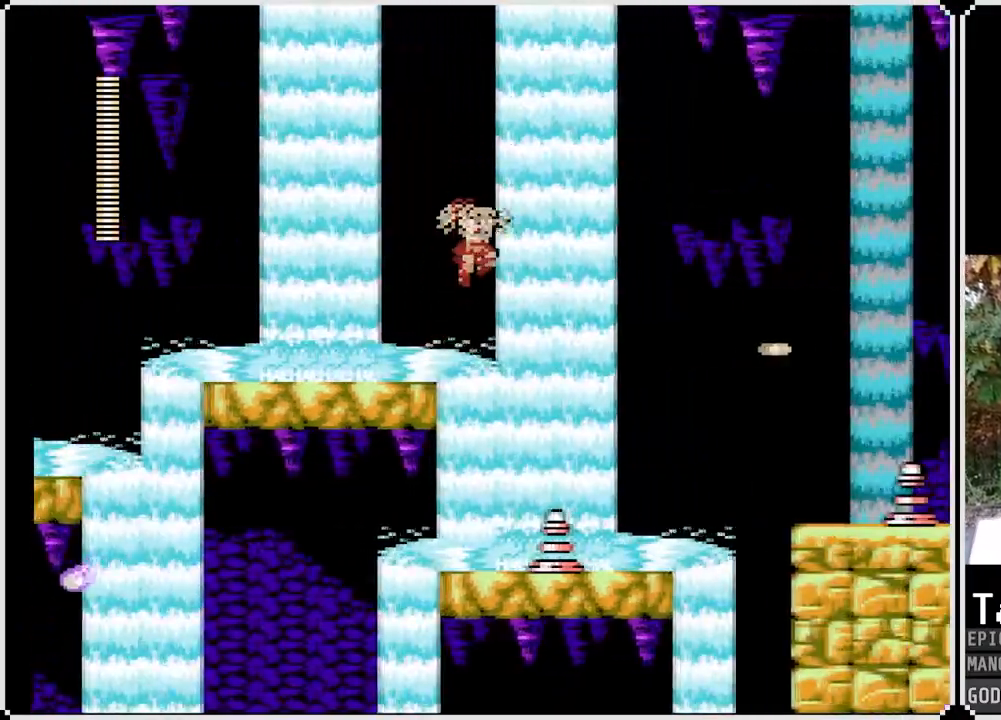
{"buttons": ["SQUARE", "DPAD_RIGHT"], "left_stick": "center", "right_stick": "center", "events": [[367, "CROSS", "up"]]}
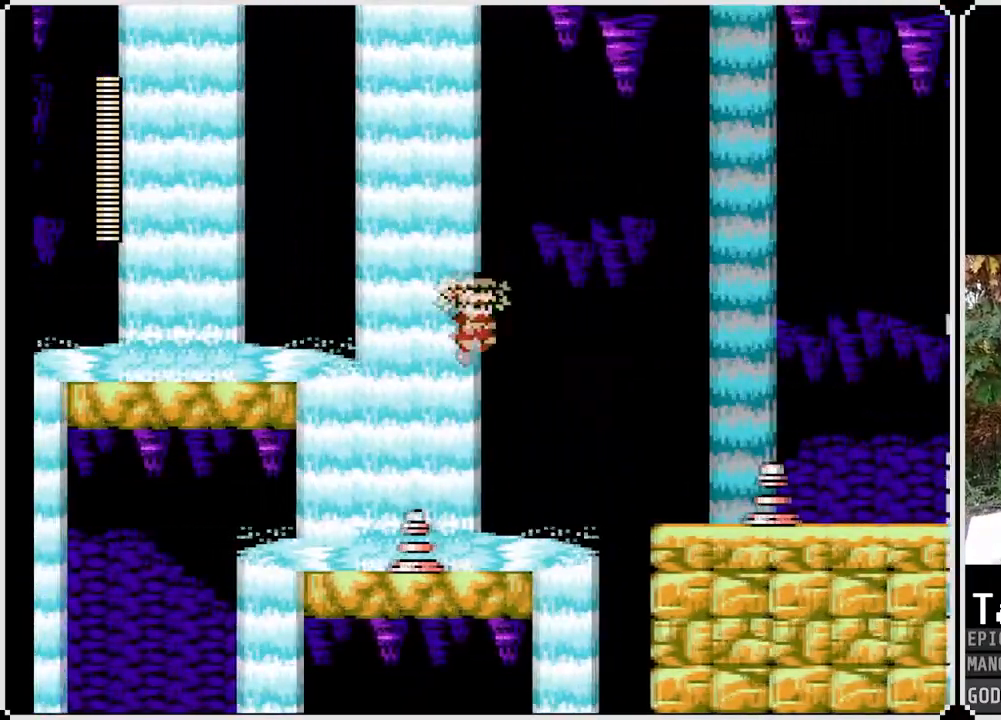
{"buttons": ["CROSS", "SQUARE", "DPAD_RIGHT"], "left_stick": "center", "right_stick": "center", "events": [[183, "DPAD_RIGHT", "up"], [267, "DPAD_RIGHT", "down"], [317, "CROSS", "down"]]}
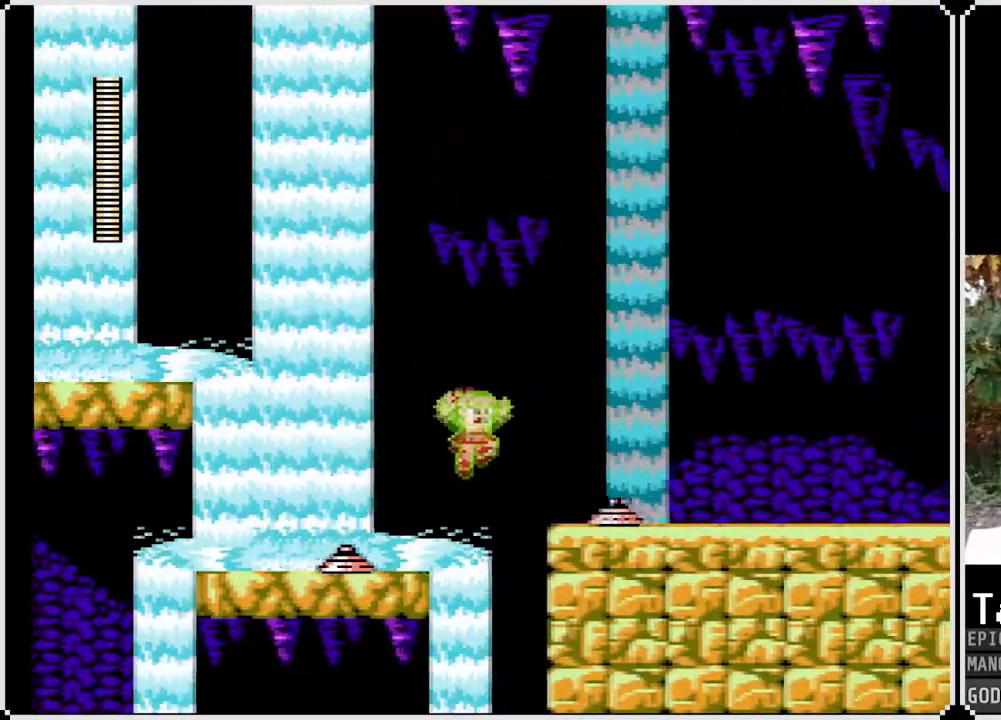
{"buttons": ["SQUARE", "DPAD_RIGHT"], "left_stick": "center", "right_stick": "center", "events": [[383, "CROSS", "up"]]}
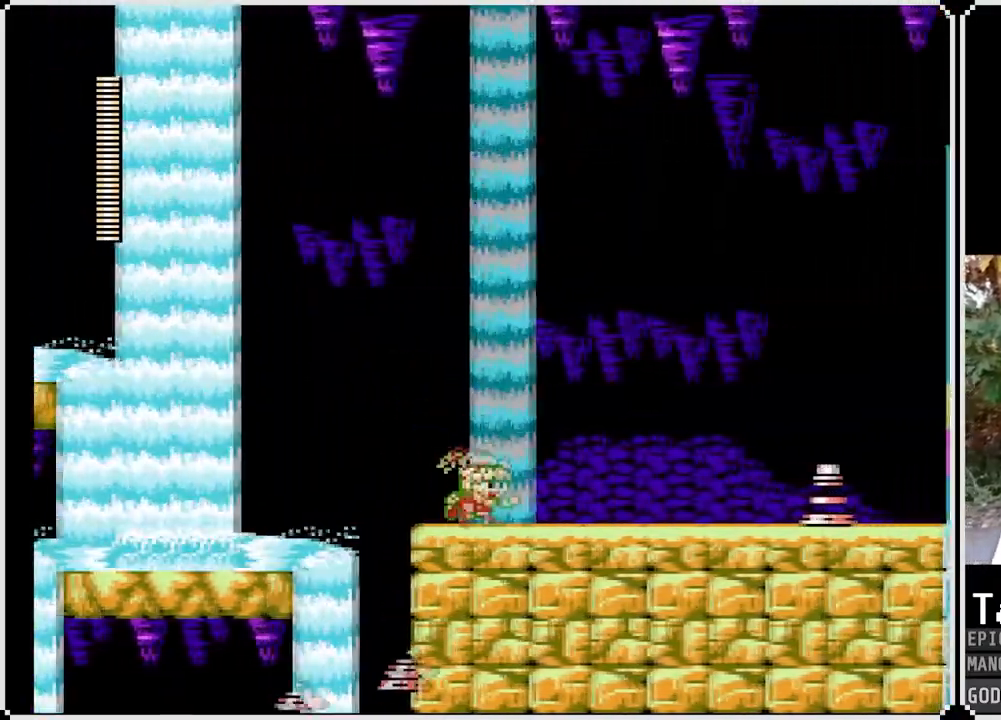
{"buttons": ["SQUARE", "DPAD_RIGHT"], "left_stick": "center", "right_stick": "center", "events": [[333, "SQUARE", "up"], [400, "SQUARE", "down"]]}
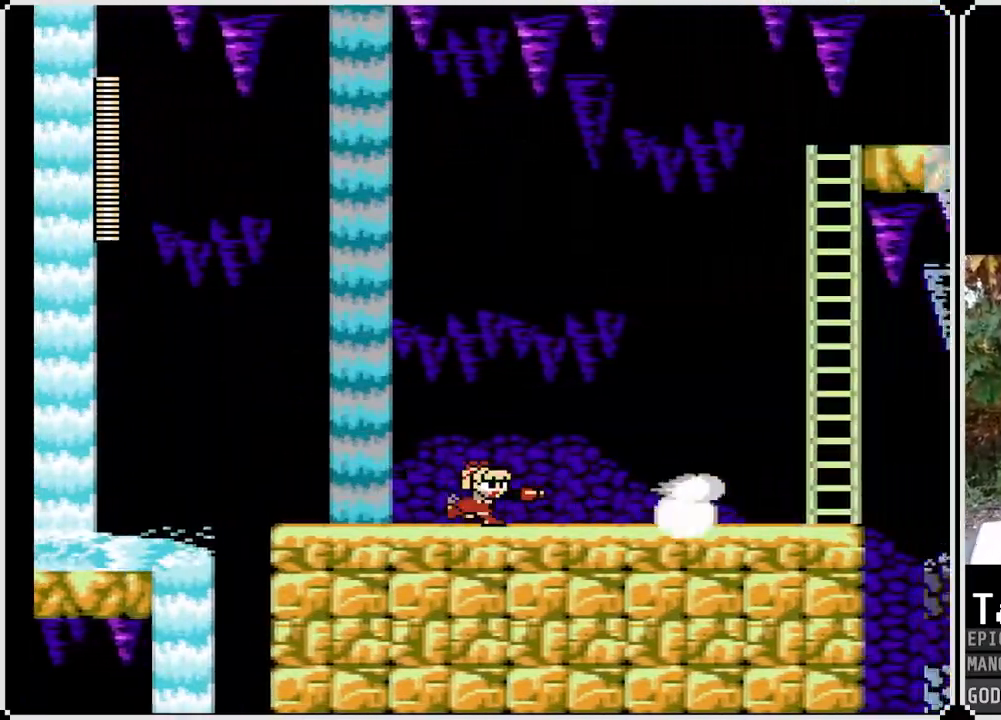
{"buttons": ["SQUARE", "DPAD_RIGHT"], "left_stick": "center", "right_stick": "center", "events": []}
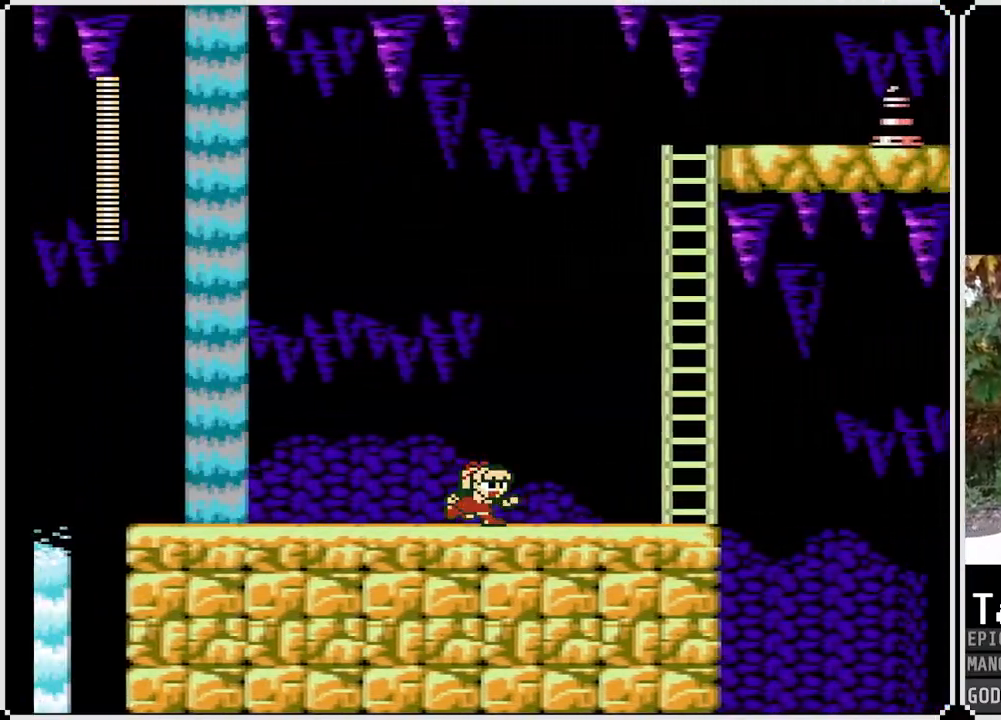
{"buttons": ["CROSS", "SQUARE", "DPAD_RIGHT"], "left_stick": "center", "right_stick": "center", "events": [[317, "CROSS", "down"]]}
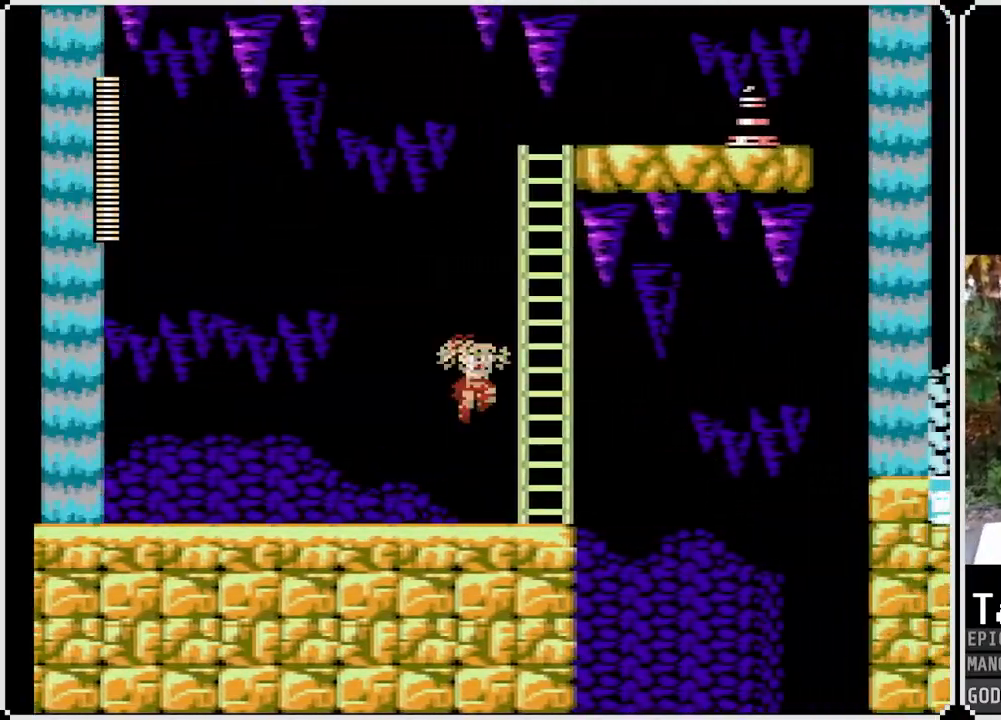
{"buttons": ["SQUARE", "DPAD_UP"], "left_stick": "center", "right_stick": "center", "events": [[117, "DPAD_UP", "down"], [167, "DPAD_RIGHT", "up"], [267, "CROSS", "up"]]}
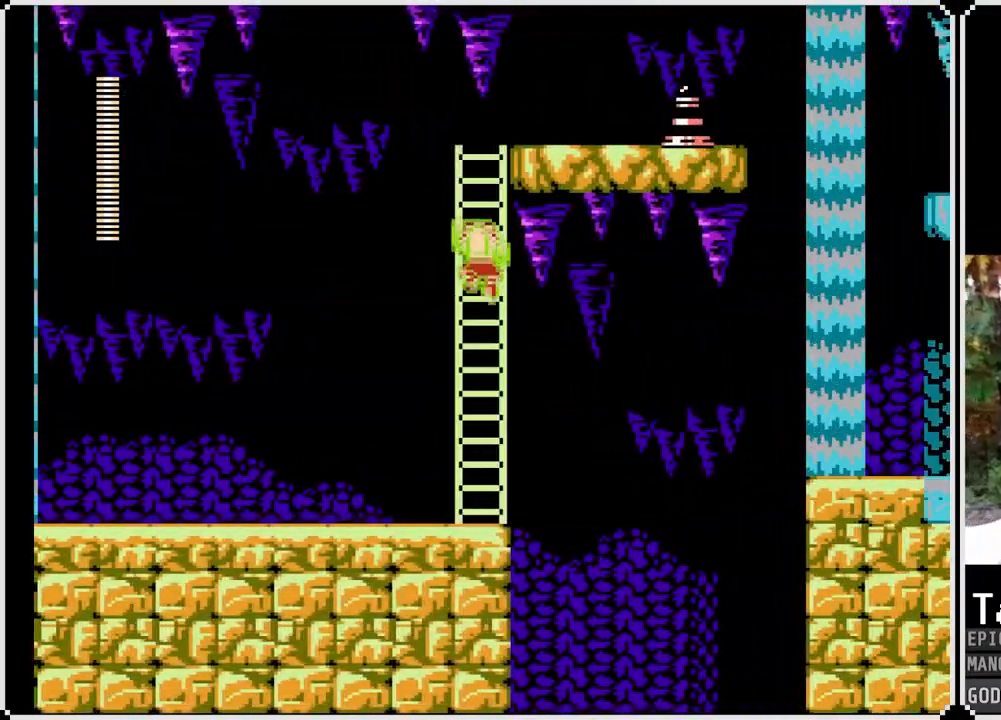
{"buttons": ["DPAD_RIGHT"], "left_stick": "center", "right_stick": "center", "events": [[433, "DPAD_RIGHT", "down"], [450, "SQUARE", "up"], [500, "DPAD_UP", "up"]]}
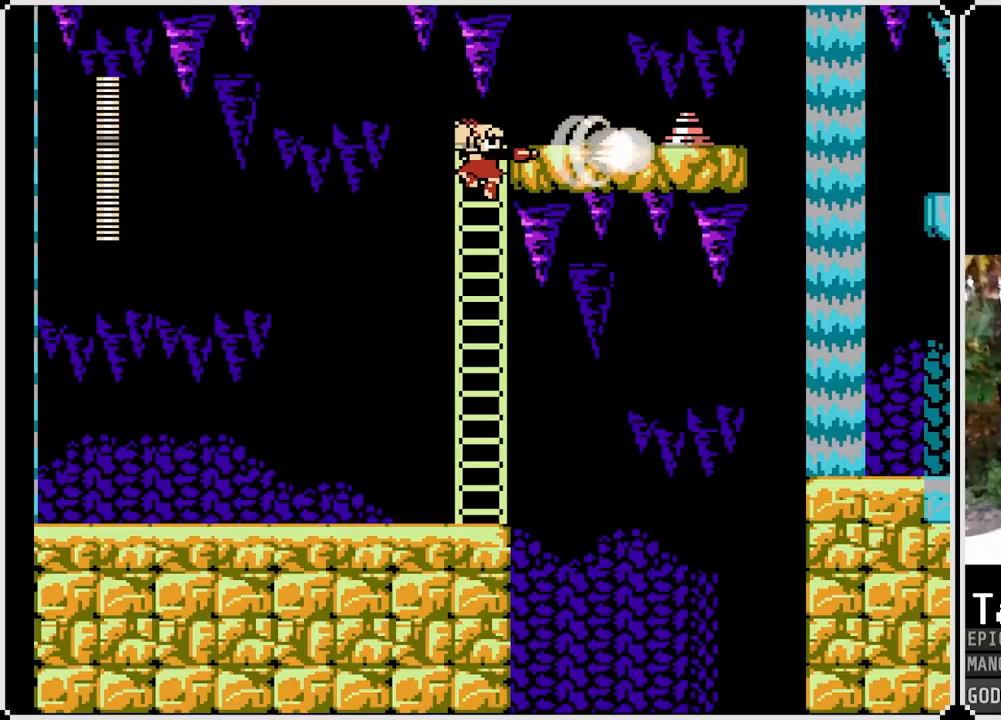
{"buttons": ["SQUARE", "DPAD_UP", "DPAD_RIGHT"], "left_stick": "center", "right_stick": "center", "events": [[33, "SQUARE", "down"], [150, "DPAD_RIGHT", "up"], [217, "DPAD_UP", "down"], [500, "DPAD_RIGHT", "down"]]}
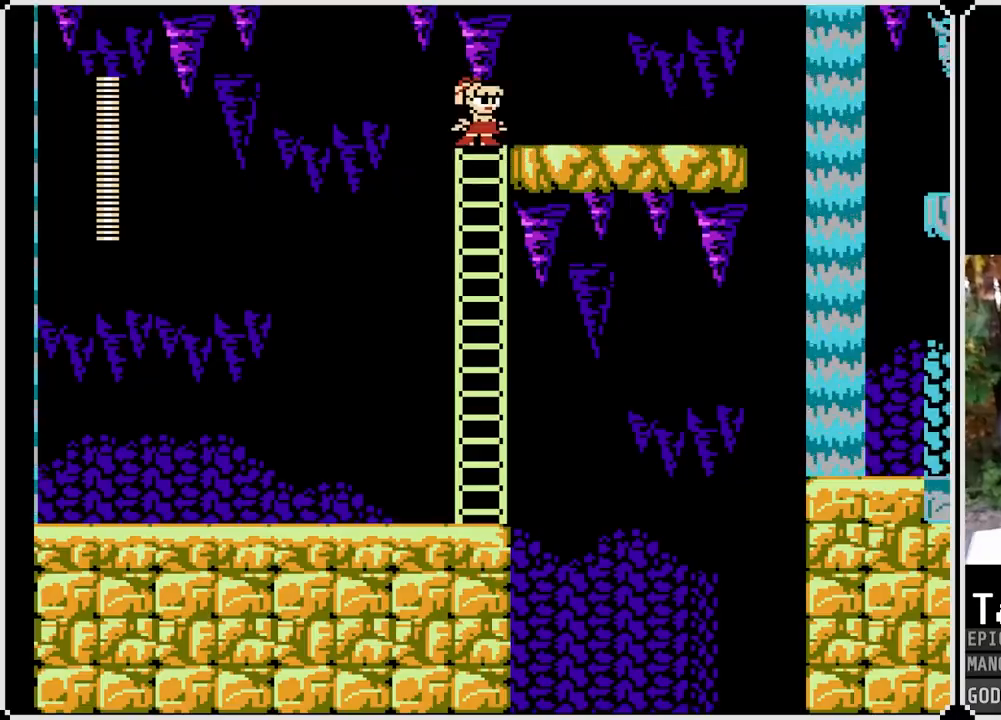
{"buttons": ["SQUARE", "DPAD_RIGHT"], "left_stick": "center", "right_stick": "center", "events": [[67, "DPAD_UP", "up"]]}
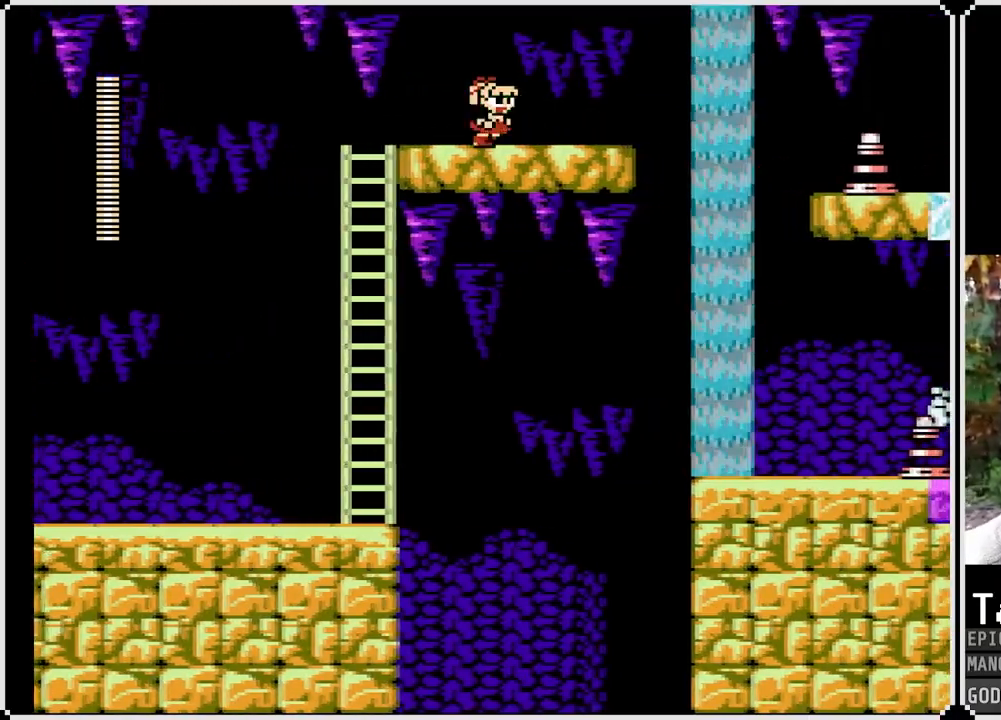
{"buttons": ["CROSS", "SQUARE", "DPAD_RIGHT"], "left_stick": "center", "right_stick": "center", "events": [[483, "CROSS", "down"]]}
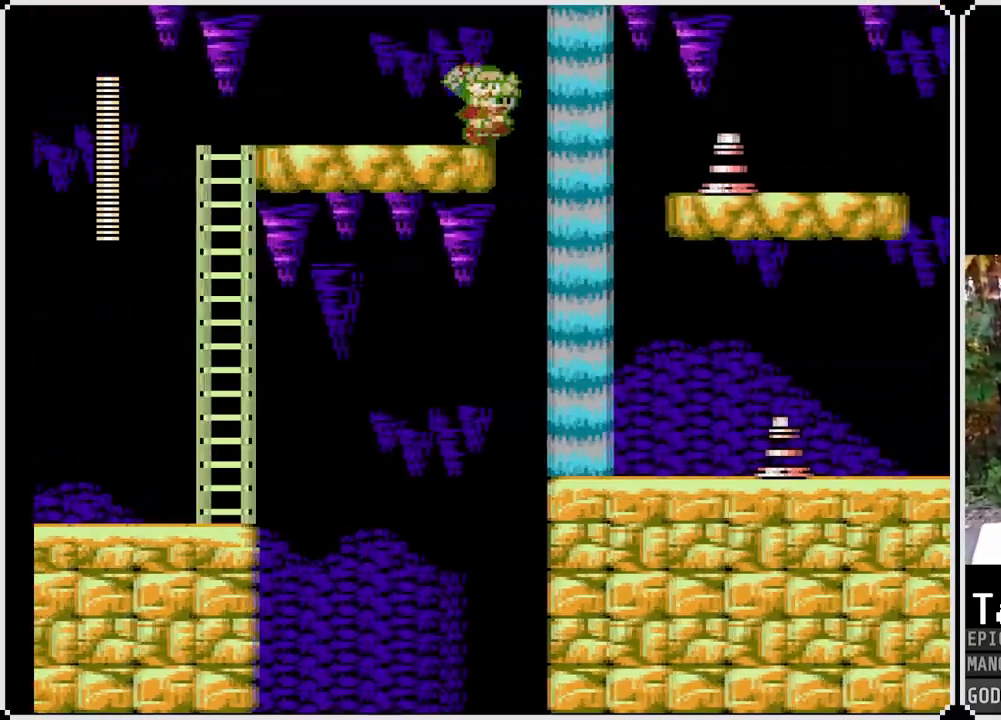
{"buttons": ["CROSS", "SQUARE", "DPAD_RIGHT"], "left_stick": "center", "right_stick": "center", "events": []}
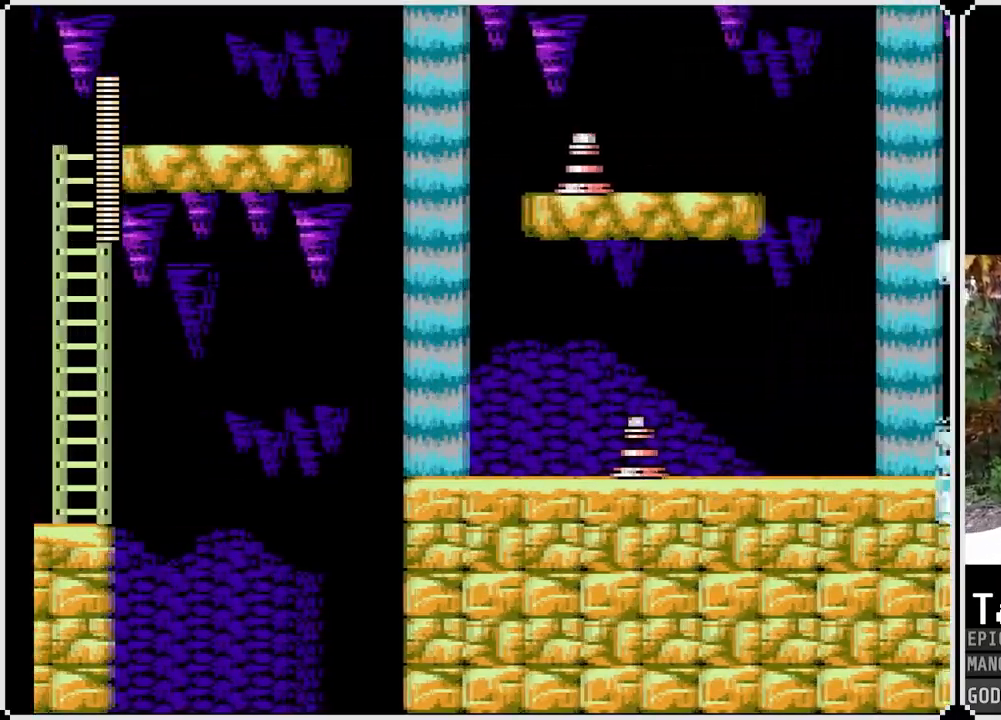
{"buttons": ["CROSS", "SQUARE", "DPAD_RIGHT"], "left_stick": "center", "right_stick": "center", "events": [[67, "CROSS", "up"], [183, "DPAD_RIGHT", "up"], [283, "CROSS", "down"], [483, "DPAD_RIGHT", "down"]]}
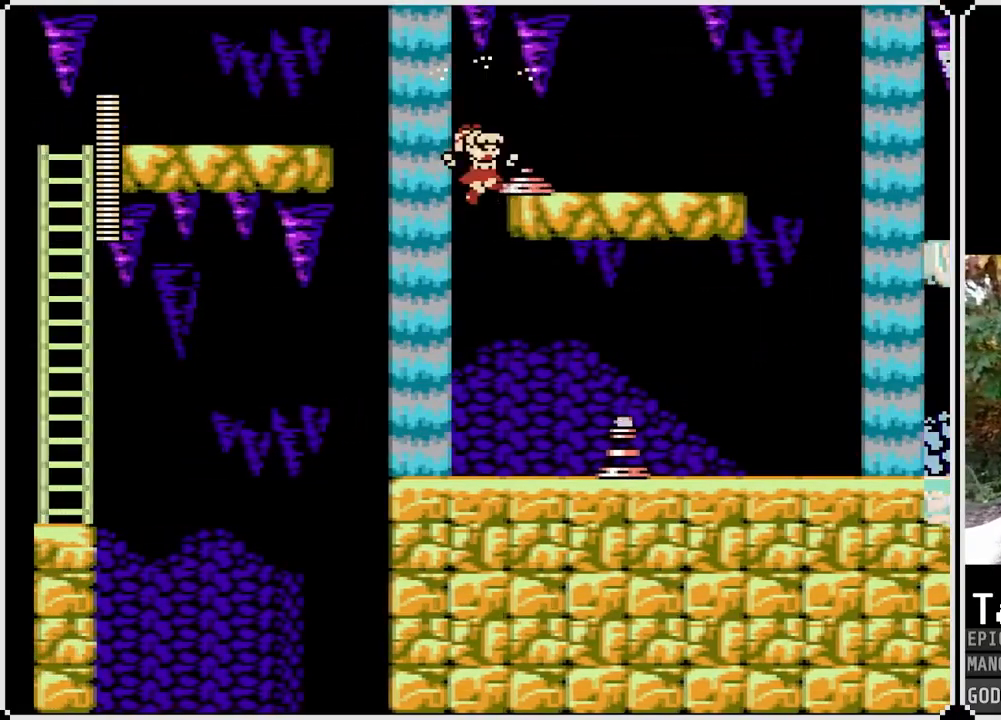
{"buttons": ["DPAD_RIGHT"], "left_stick": "center", "right_stick": "center", "events": [[50, "CROSS", "up"], [500, "SQUARE", "up"]]}
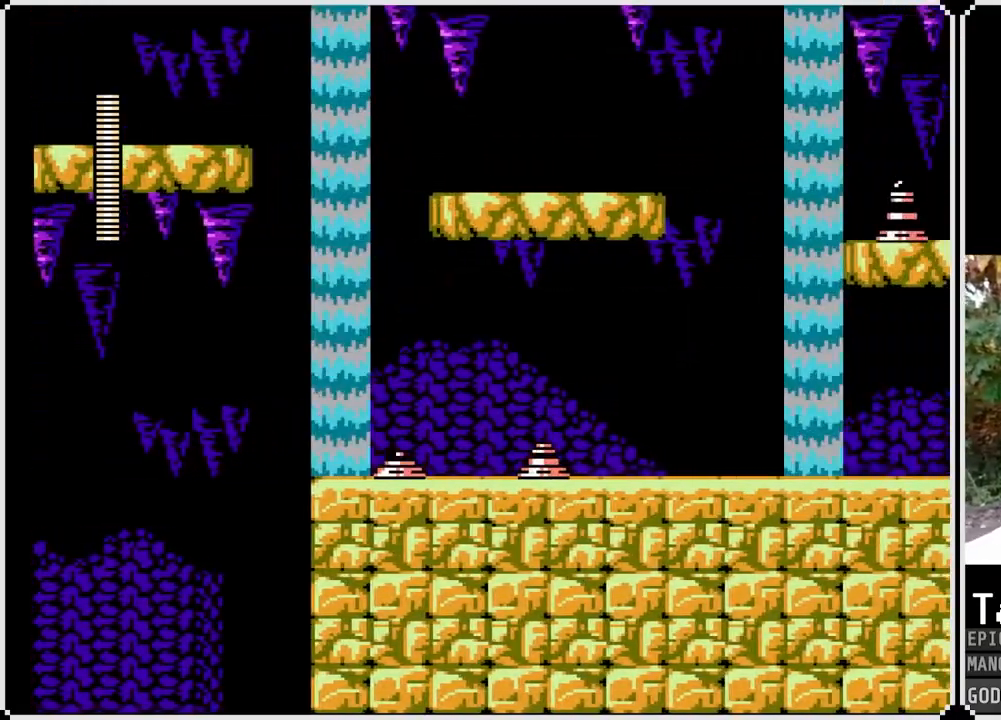
{"buttons": ["SQUARE", "DPAD_RIGHT"], "left_stick": "center", "right_stick": "center", "events": [[100, "SQUARE", "down"], [217, "SQUARE", "up"], [250, "SQUARE", "down"]]}
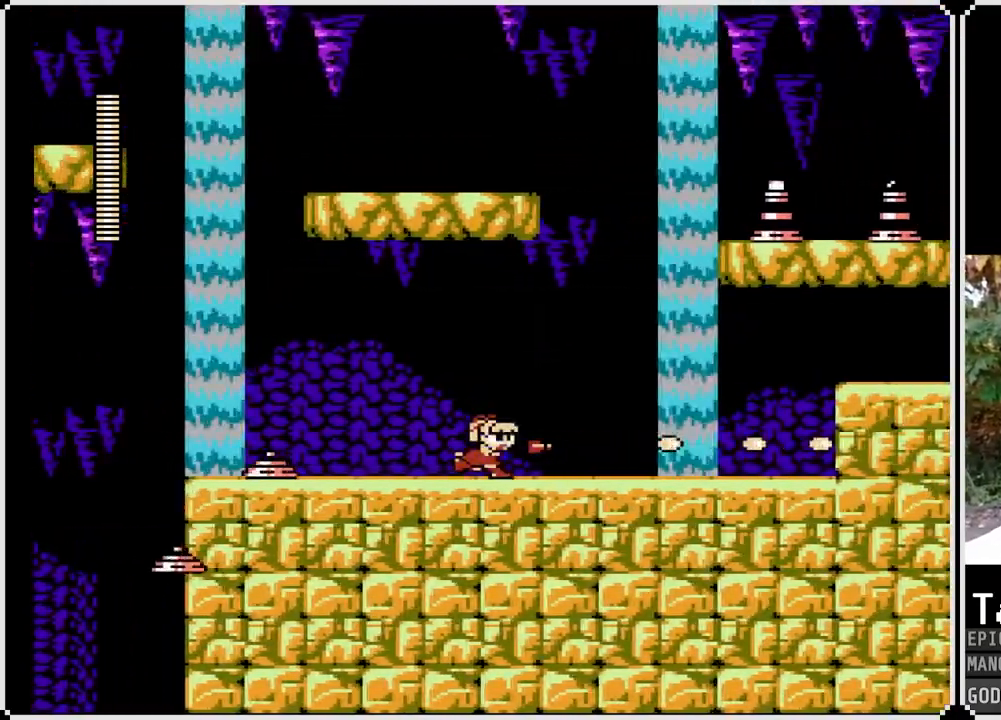
{"buttons": ["CROSS", "SQUARE", "DPAD_DOWN", "DPAD_RIGHT"], "left_stick": "center", "right_stick": "center", "events": [[350, "DPAD_DOWN", "down"], [417, "CROSS", "down"]]}
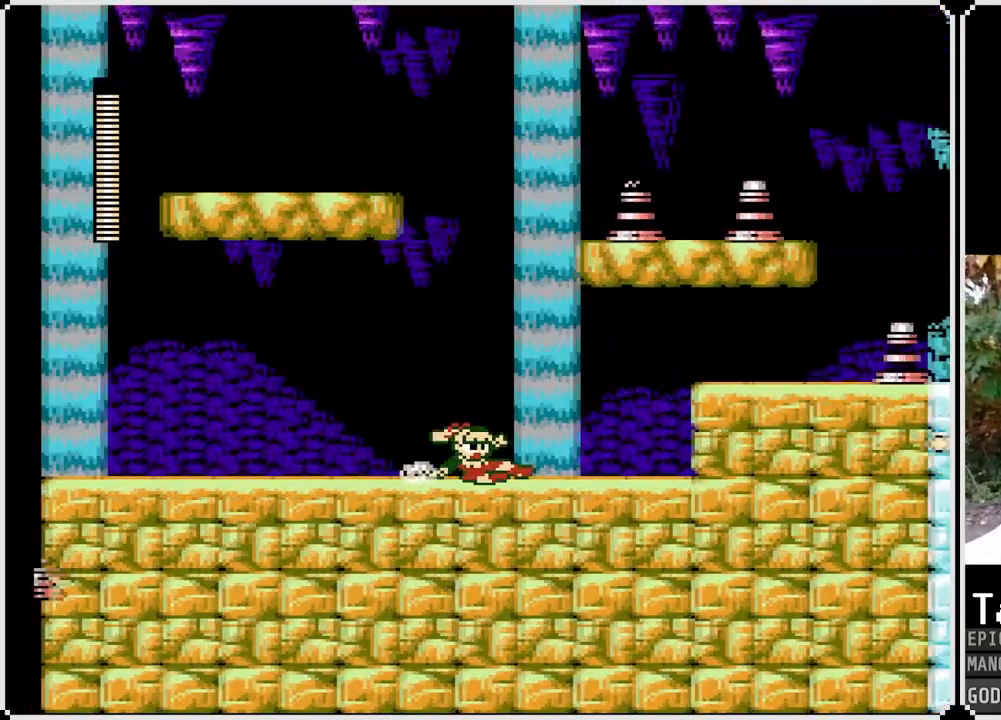
{"buttons": ["SQUARE", "DPAD_RIGHT"], "left_stick": "center", "right_stick": "center", "events": [[117, "DPAD_DOWN", "up"], [150, "CROSS", "up"]]}
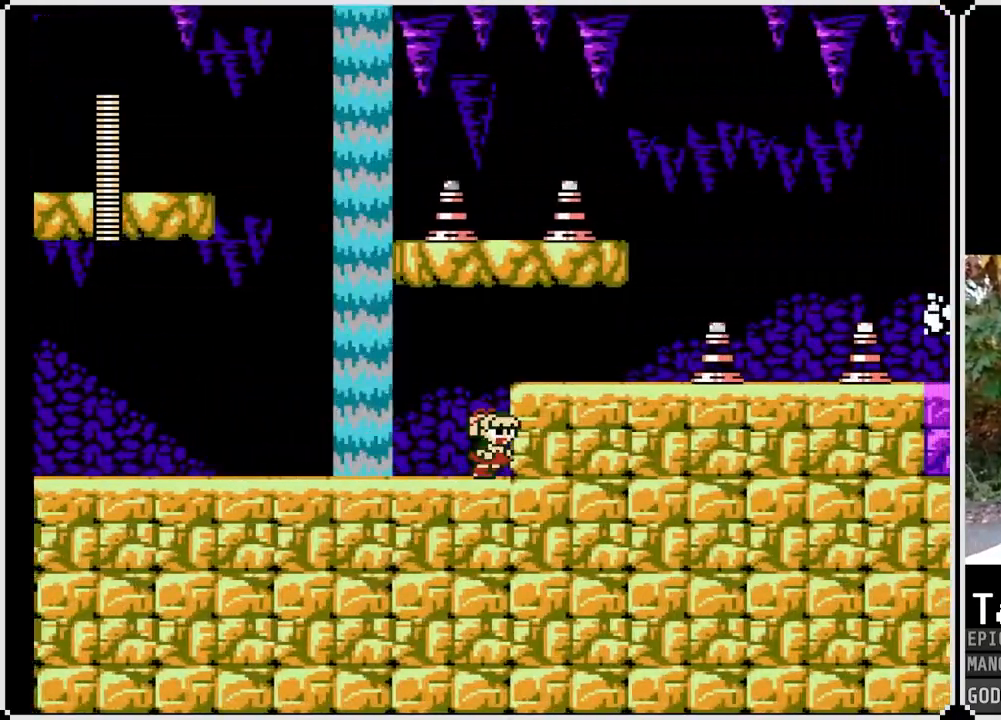
{"buttons": ["SQUARE"], "left_stick": "center", "right_stick": "center", "events": [[50, "DPAD_RIGHT", "up"]]}
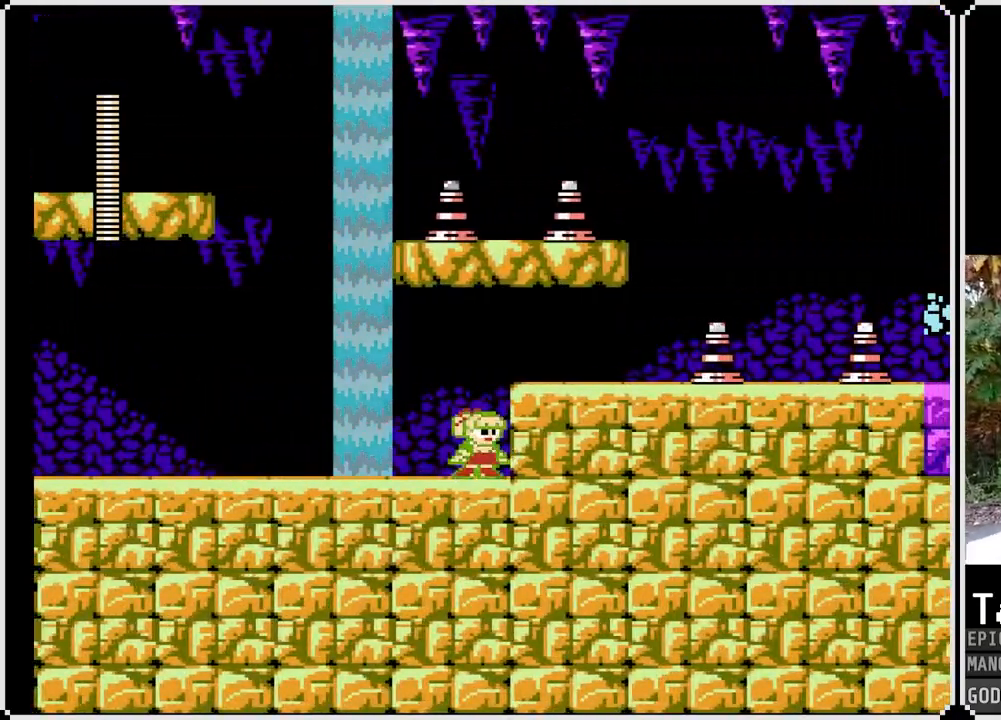
{"buttons": ["SQUARE"], "left_stick": "center", "right_stick": "center", "events": [[217, "CROSS", "down"], [317, "SQUARE", "up"], [333, "CROSS", "up"], [433, "SQUARE", "down"]]}
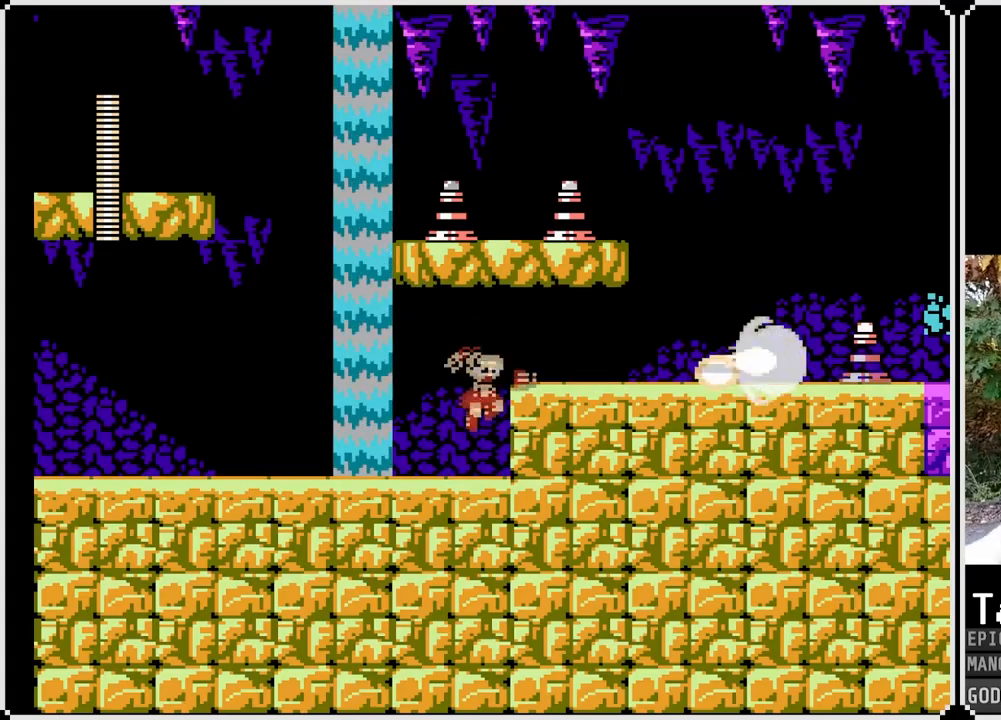
{"buttons": ["SQUARE", "DPAD_DOWN", "DPAD_RIGHT"], "left_stick": "center", "right_stick": "center", "events": [[233, "DPAD_RIGHT", "down"], [250, "CROSS", "down"], [483, "CROSS", "up"], [483, "DPAD_DOWN", "down"]]}
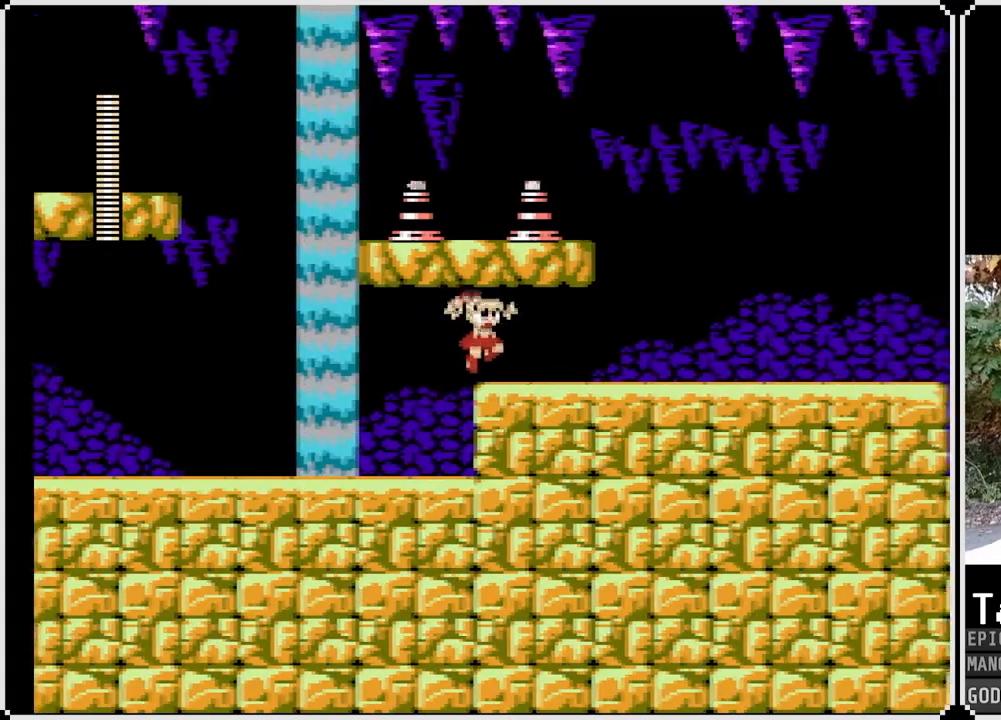
{"buttons": ["SQUARE", "DPAD_RIGHT"], "left_stick": "center", "right_stick": "center", "events": [[150, "CROSS", "down"], [317, "CROSS", "up"], [317, "DPAD_DOWN", "up"]]}
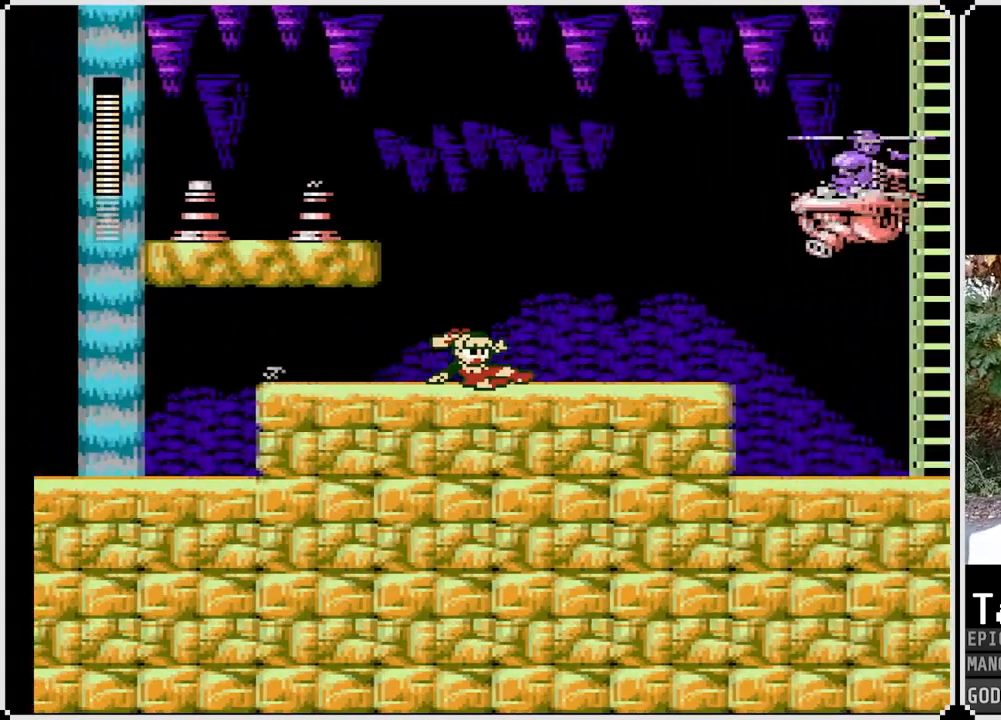
{"buttons": ["CROSS", "SQUARE"], "left_stick": "center", "right_stick": "center", "events": [[233, "DPAD_RIGHT", "up"], [300, "CROSS", "down"]]}
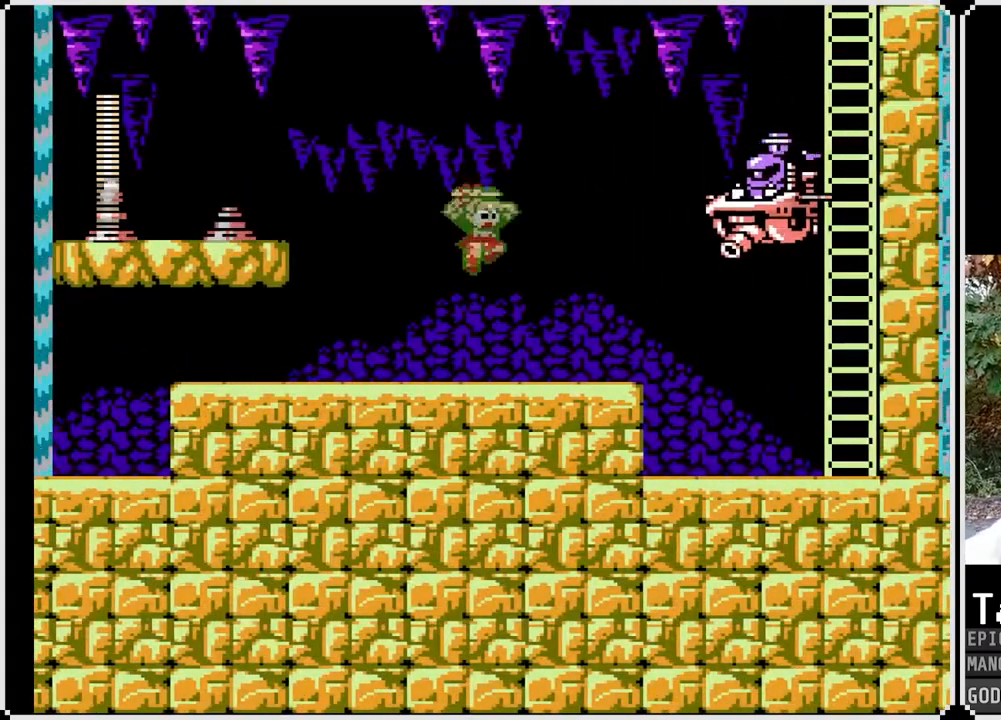
{"buttons": ["CROSS"], "left_stick": "center", "right_stick": "center", "events": [[33, "CROSS", "up"], [33, "SQUARE", "up"], [100, "SQUARE", "down"], [150, "SQUARE", "up"], [217, "SQUARE", "down"], [317, "SQUARE", "up"], [450, "CROSS", "down"]]}